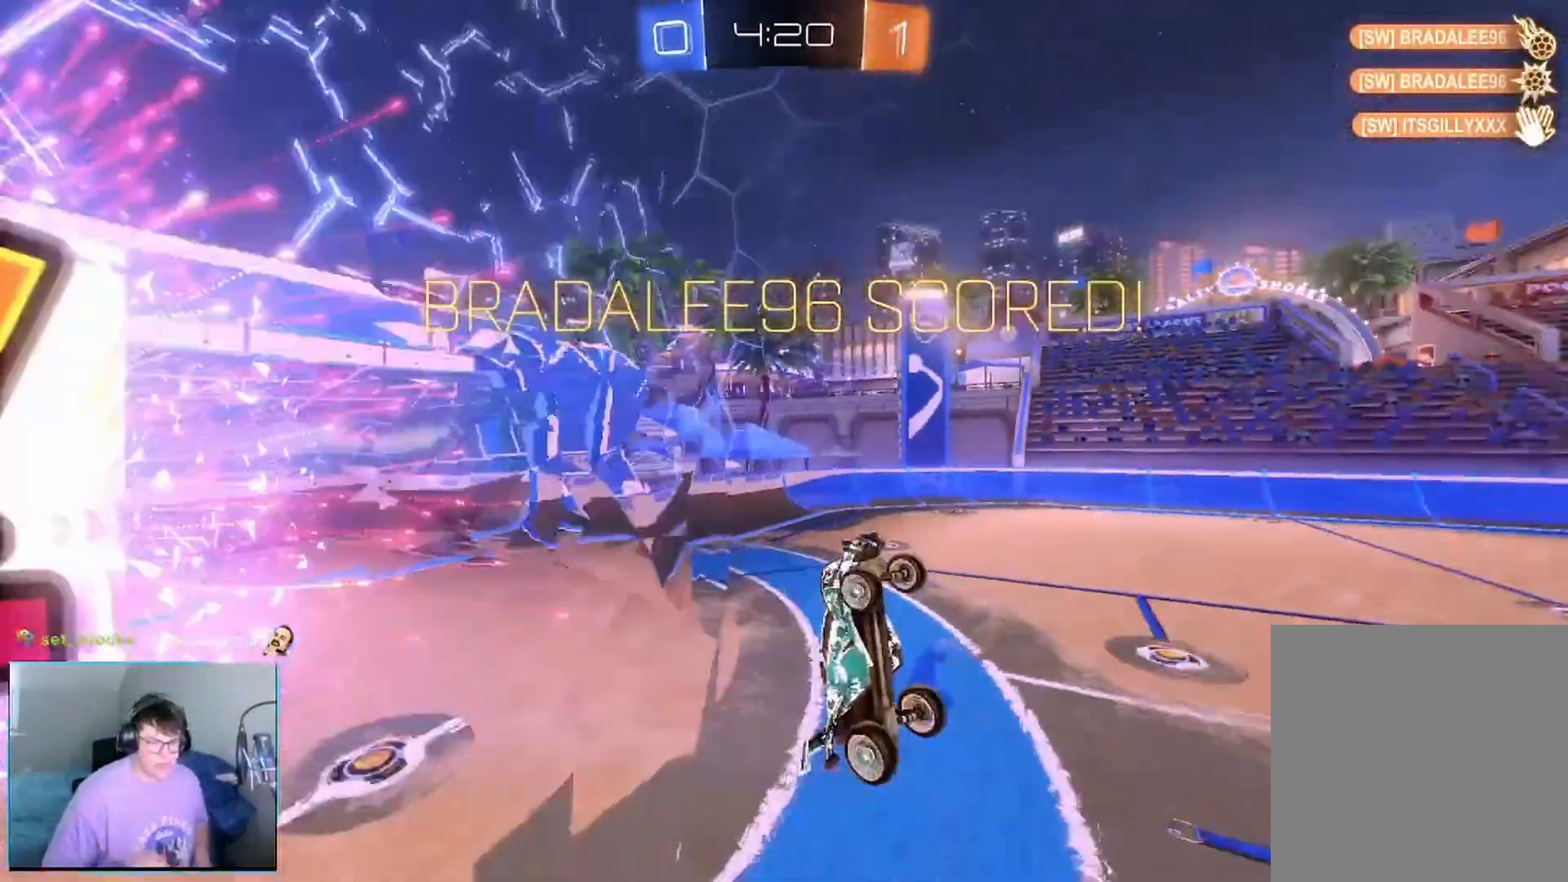
Gameplay with a controller (Xbox layout); each line is a JSON object with the inputs held at the frame after it. "events" lists button and stick changes between this image and that frame as [ms after this image, input, new state], when the widget could be followed in between. Not read: L3 R3.
{"buttons": [], "left_stick": "center", "right_stick": "center", "events": []}
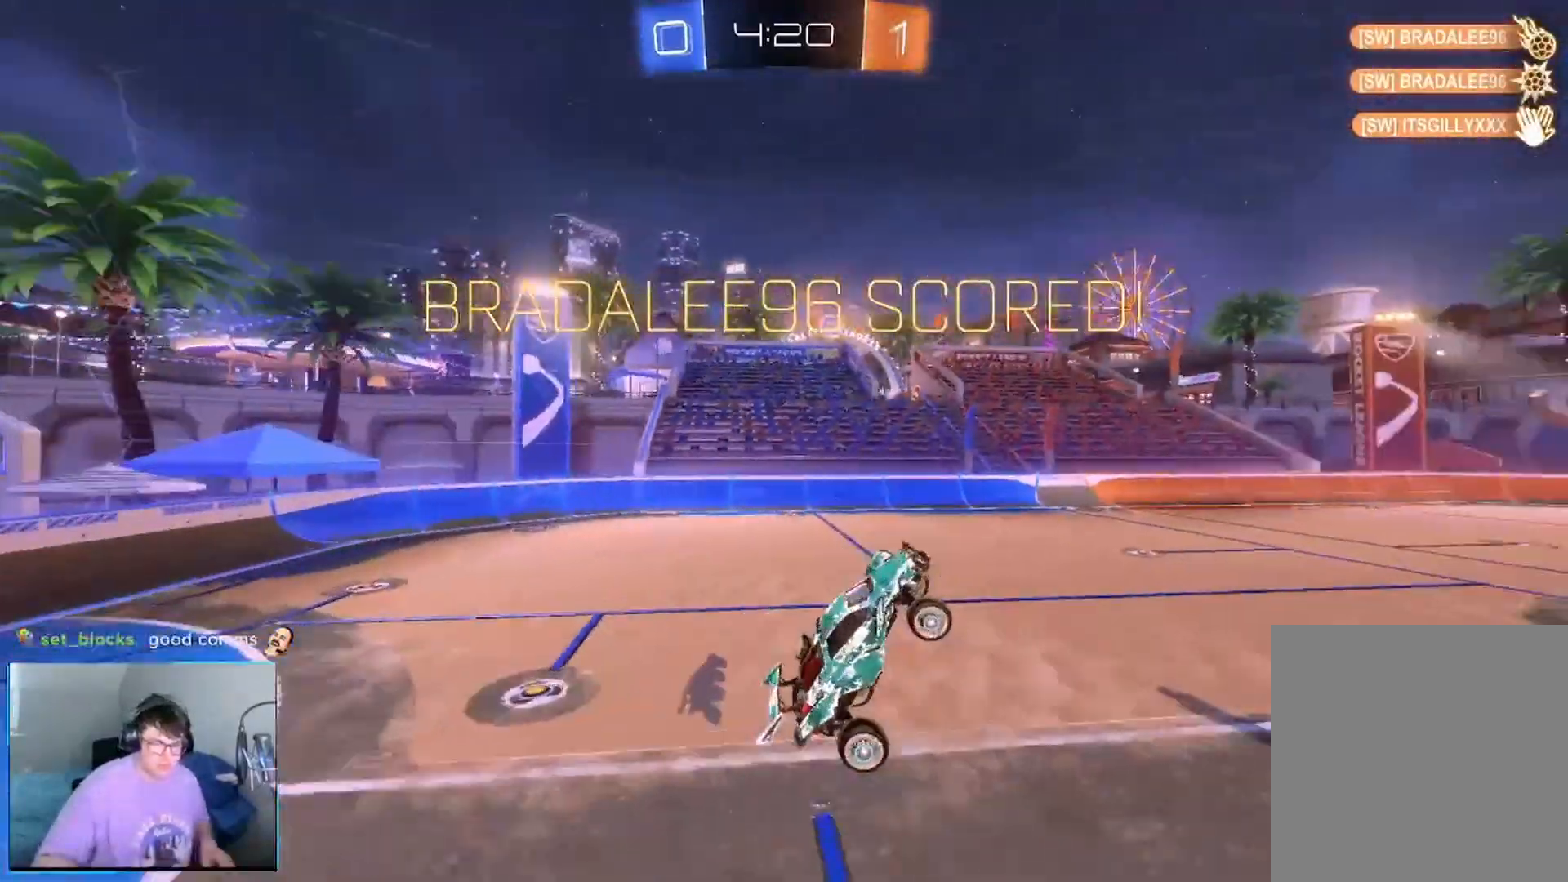
{"buttons": ["R2"], "left_stick": "center", "right_stick": "center", "events": [[458, "R2", "down"]]}
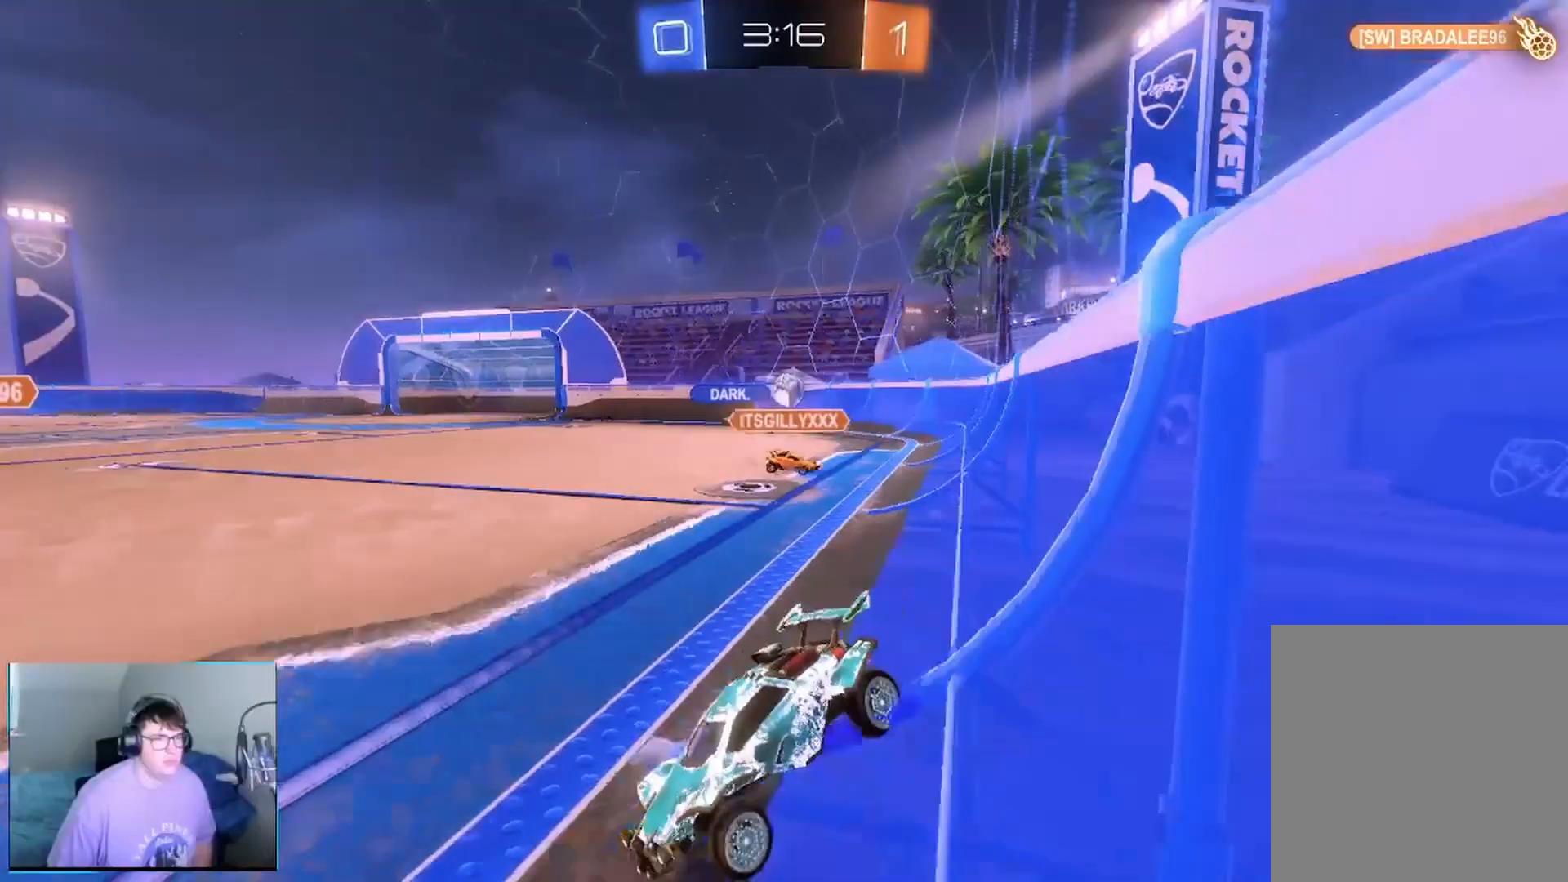
{"buttons": ["R2"], "left_stick": "center", "right_stick": "center", "events": [[167, "left_stick", "left"], [375, "left_stick", "center"]]}
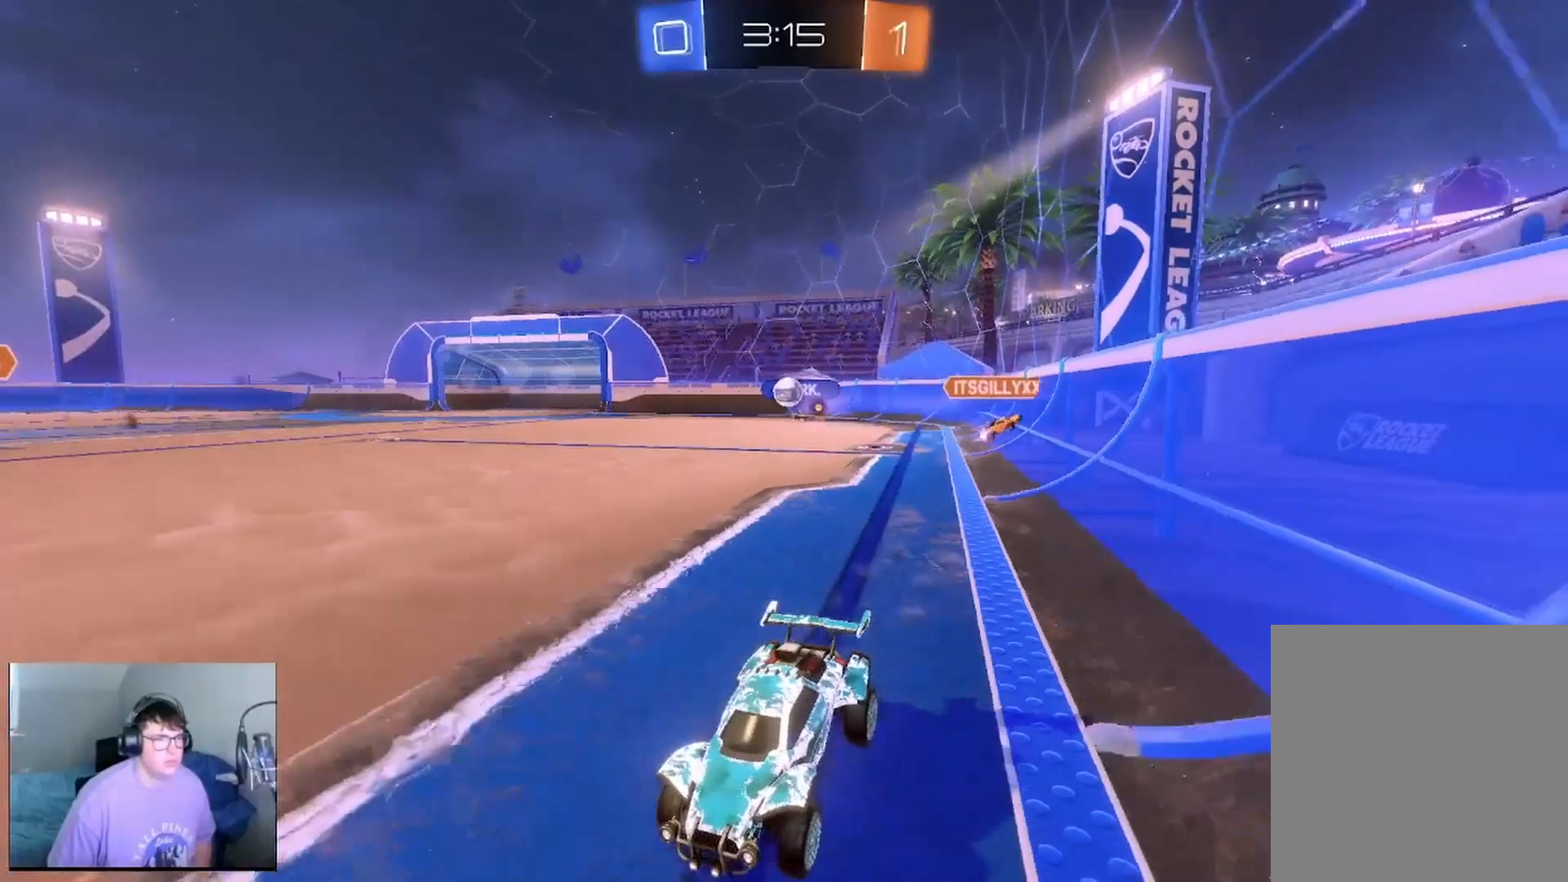
{"buttons": ["R2"], "left_stick": "right", "right_stick": "center", "events": [[125, "left_stick", "right"], [292, "left_stick", "center"], [417, "left_stick", "right"]]}
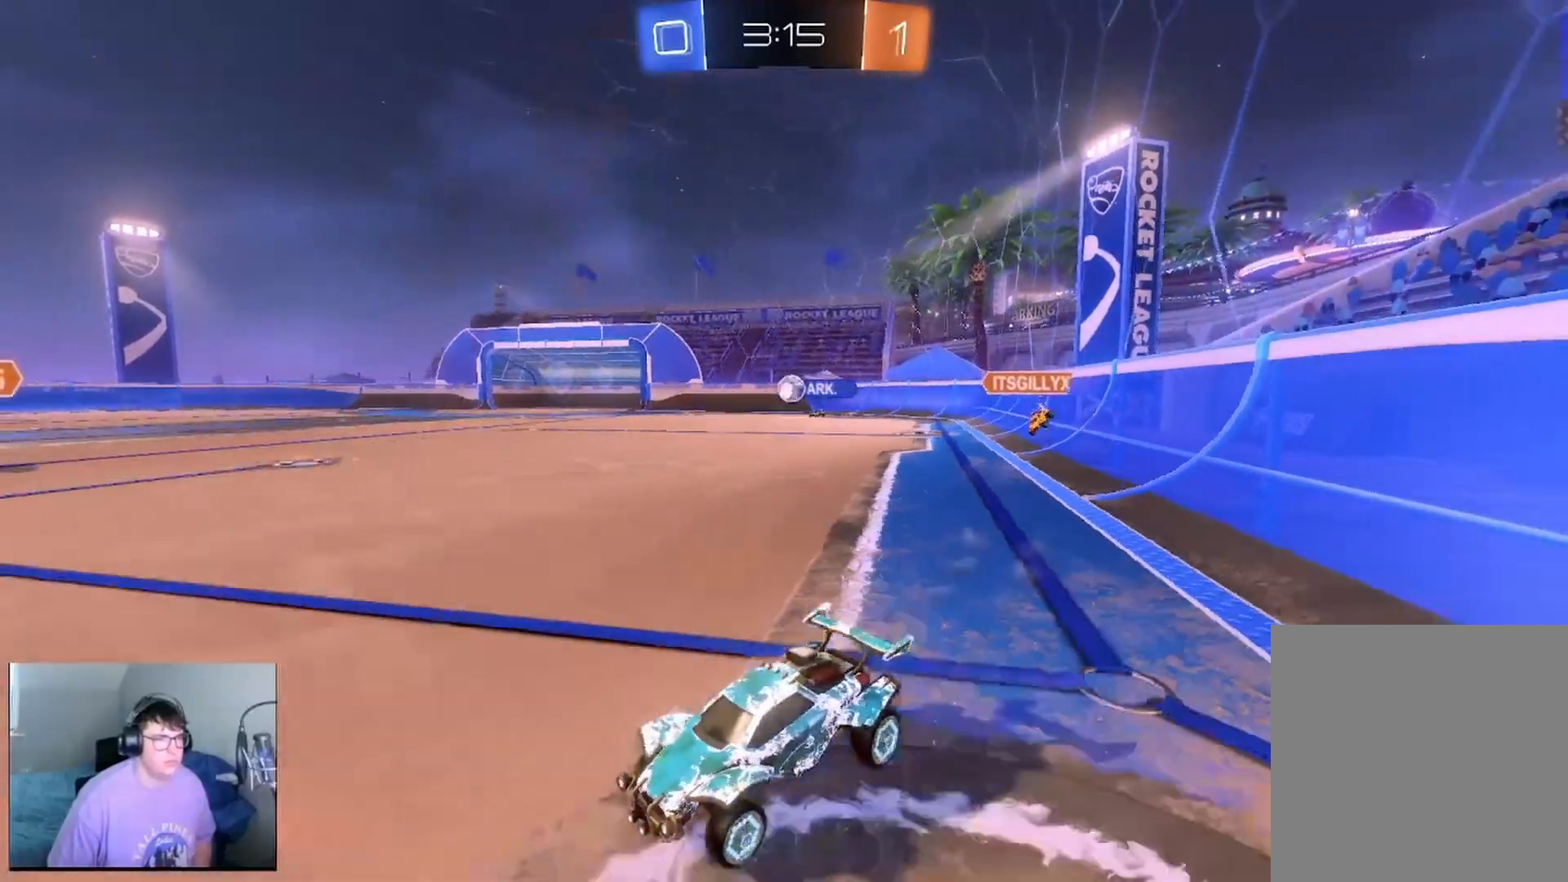
{"buttons": ["R2"], "left_stick": "right", "right_stick": "center", "events": [[42, "left_stick", "center"], [417, "left_stick", "right"]]}
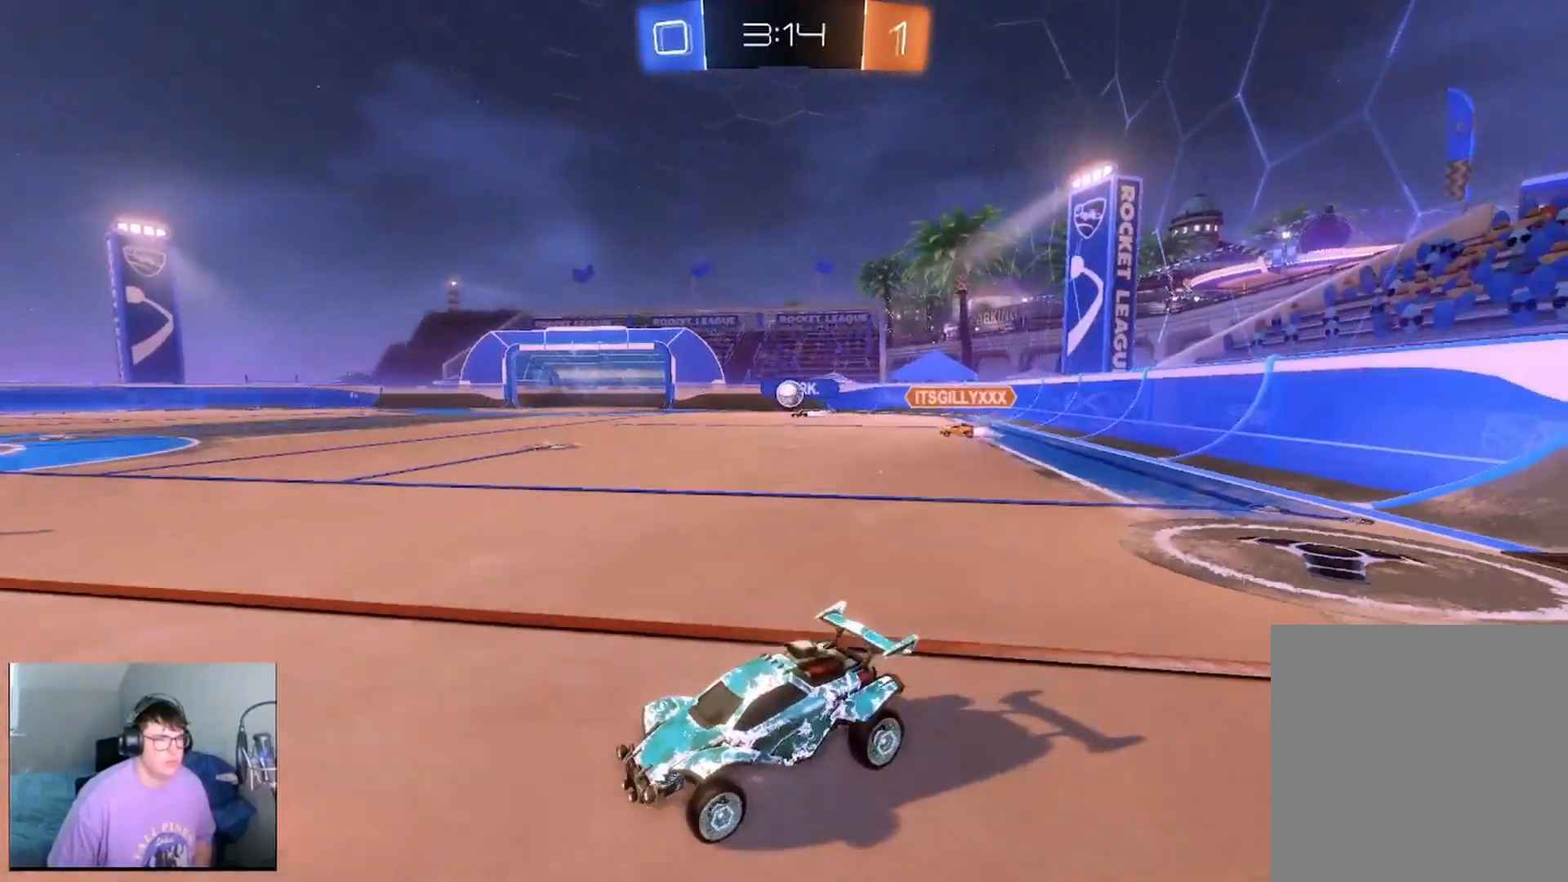
{"buttons": ["R2"], "left_stick": "center", "right_stick": "center", "events": [[83, "left_stick", "center"], [250, "left_stick", "right"], [417, "left_stick", "center"]]}
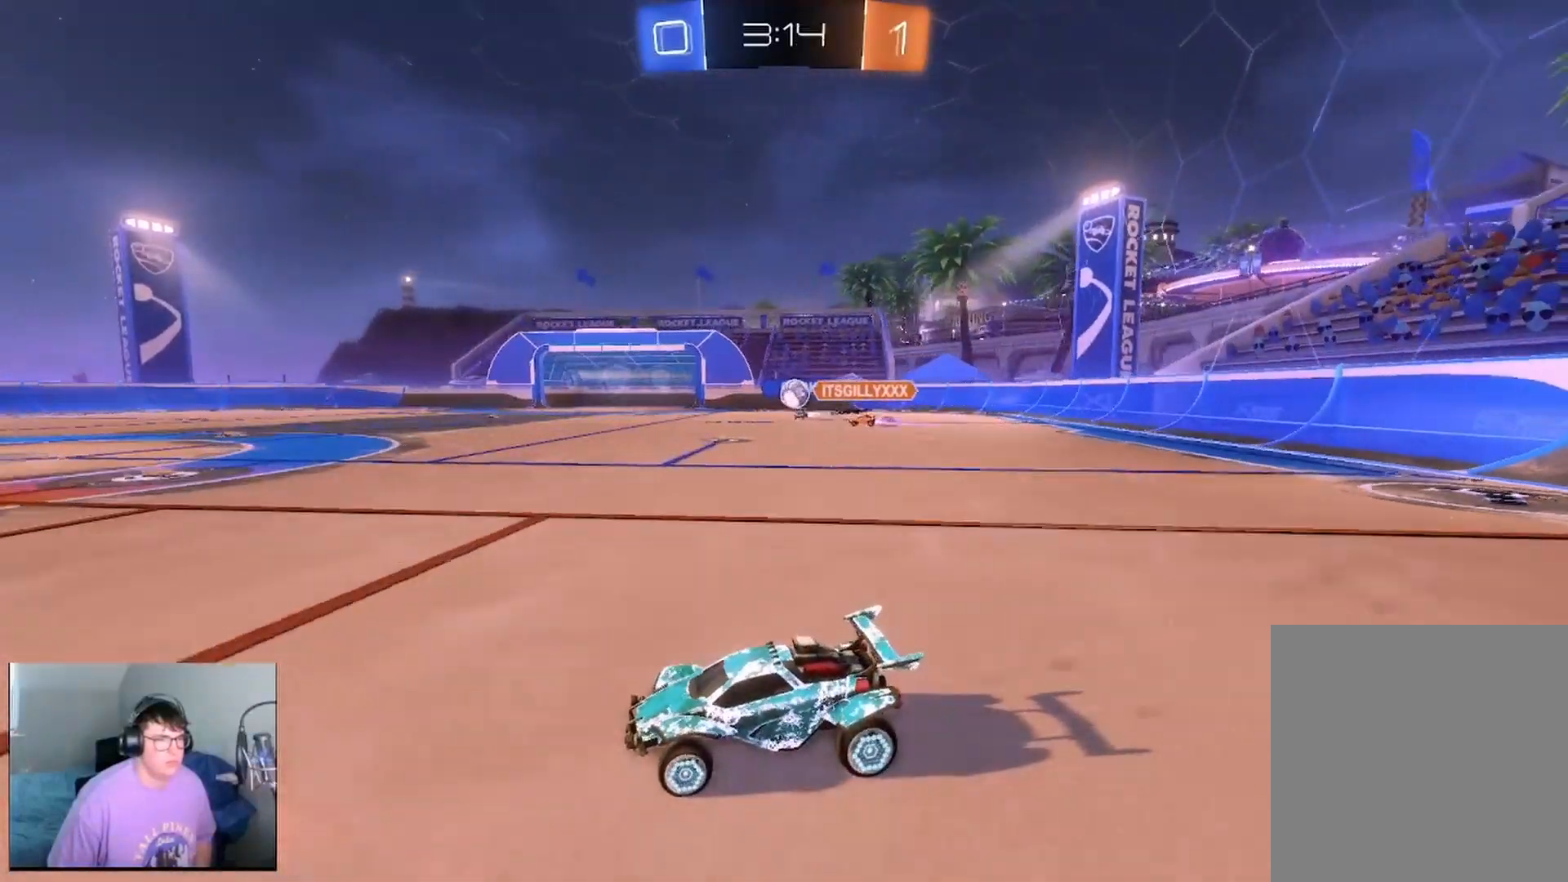
{"buttons": ["R2"], "left_stick": "center", "right_stick": "center", "events": []}
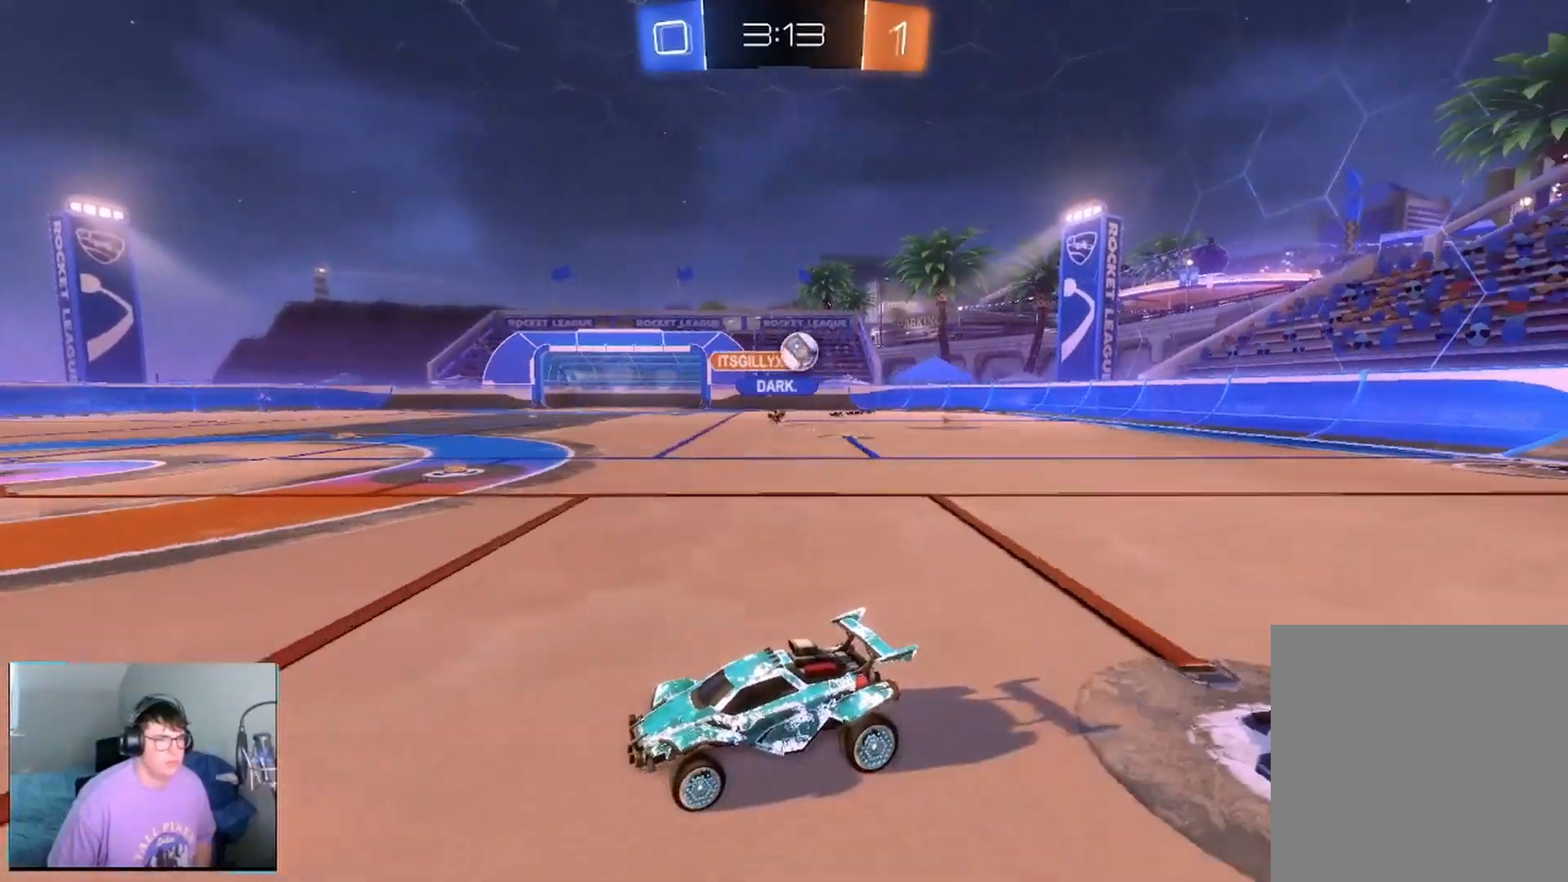
{"buttons": [], "left_stick": "center", "right_stick": "center", "events": [[83, "L2", "down"], [83, "R2", "up"], [83, "left_stick", "left"], [208, "left_stick", "center"], [250, "L2", "up"]]}
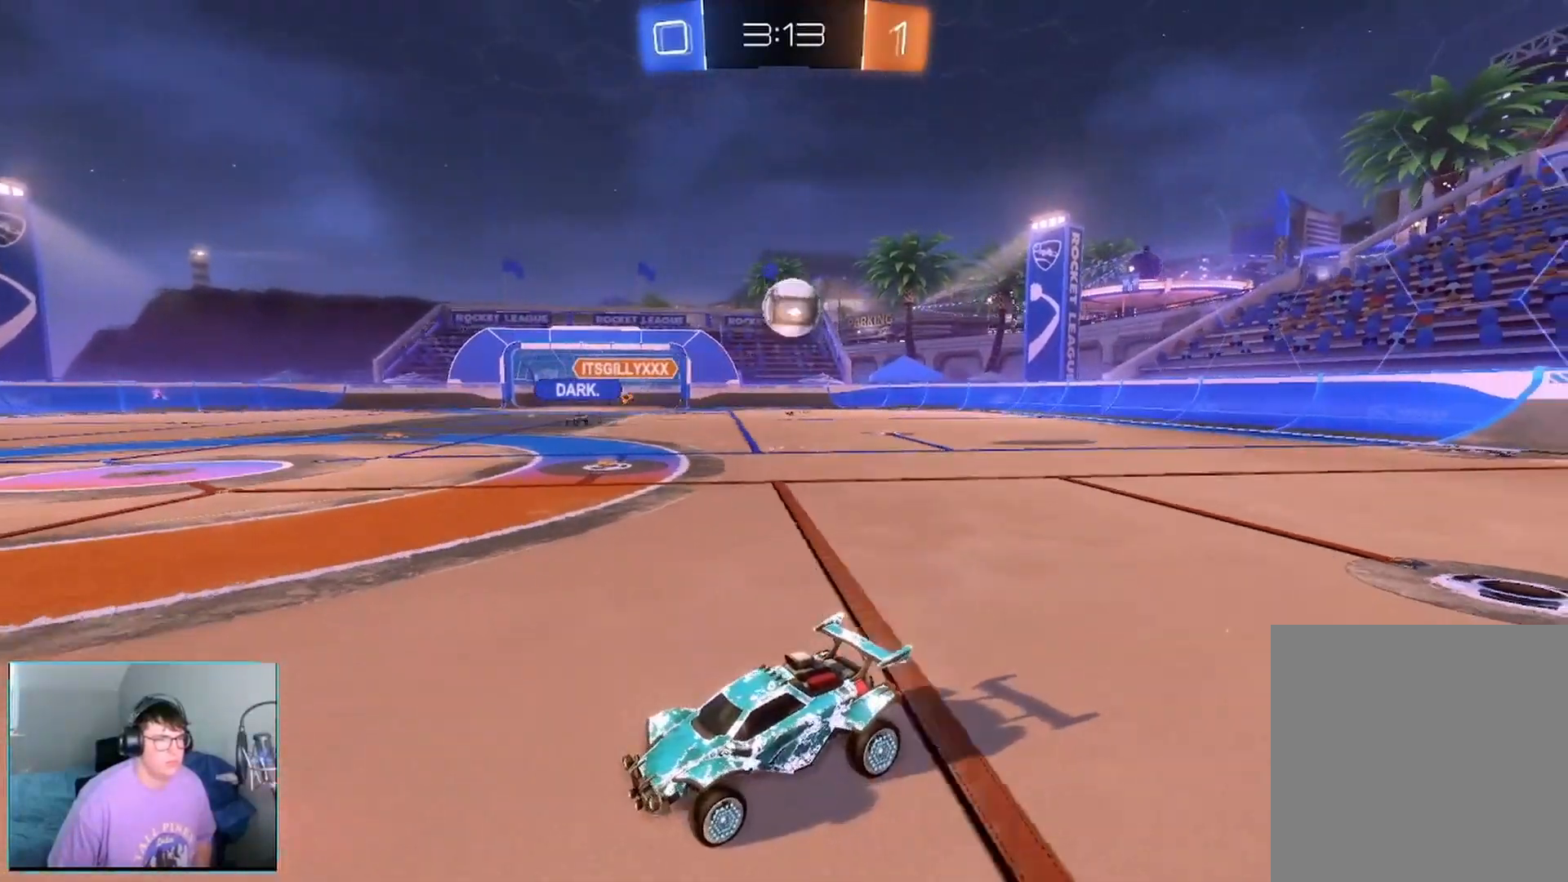
{"buttons": ["R2"], "left_stick": "center", "right_stick": "center", "events": [[167, "L2", "down"], [292, "L2", "up"], [417, "R2", "down"]]}
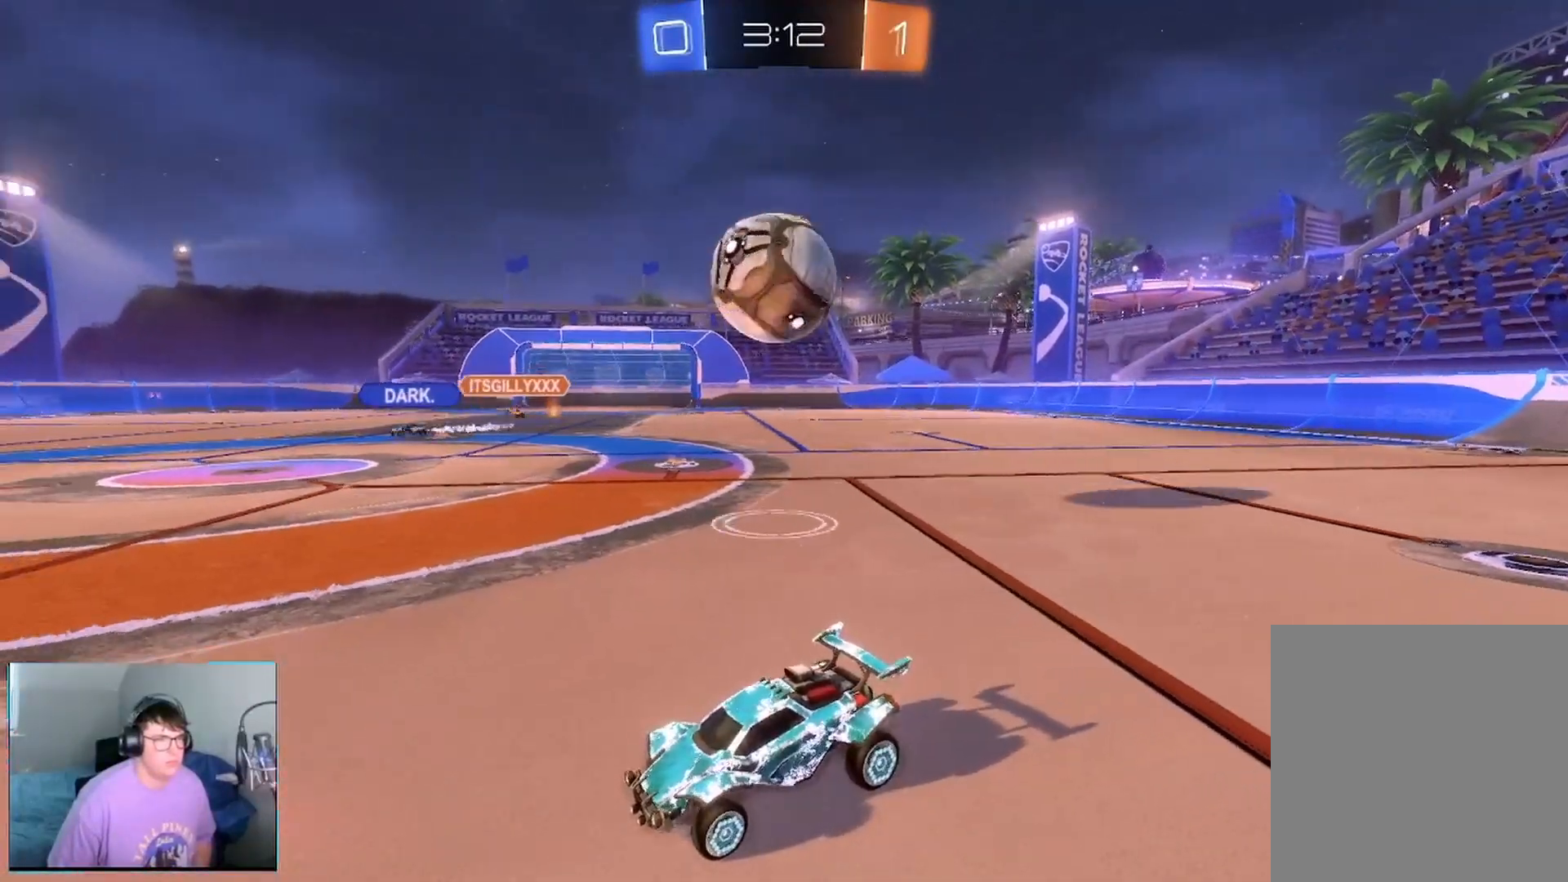
{"buttons": [], "left_stick": "center", "right_stick": "center"}
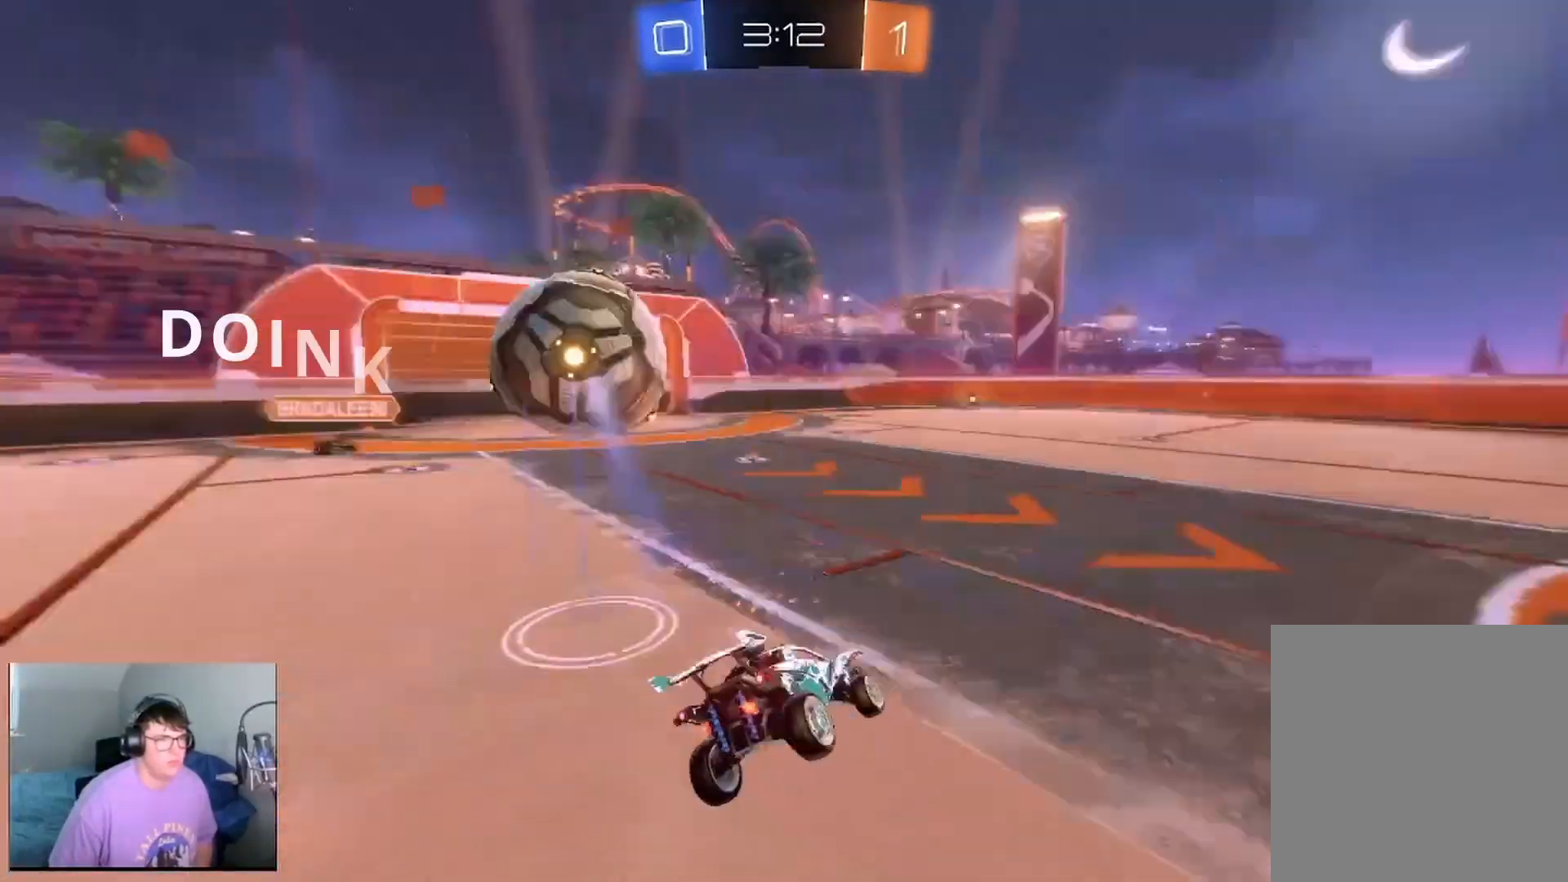
{"buttons": ["R1", "R2"], "left_stick": "down", "right_stick": "center", "events": [[375, "left_stick", "down"], [458, "R1", "down"], [500, "R2", "down"]]}
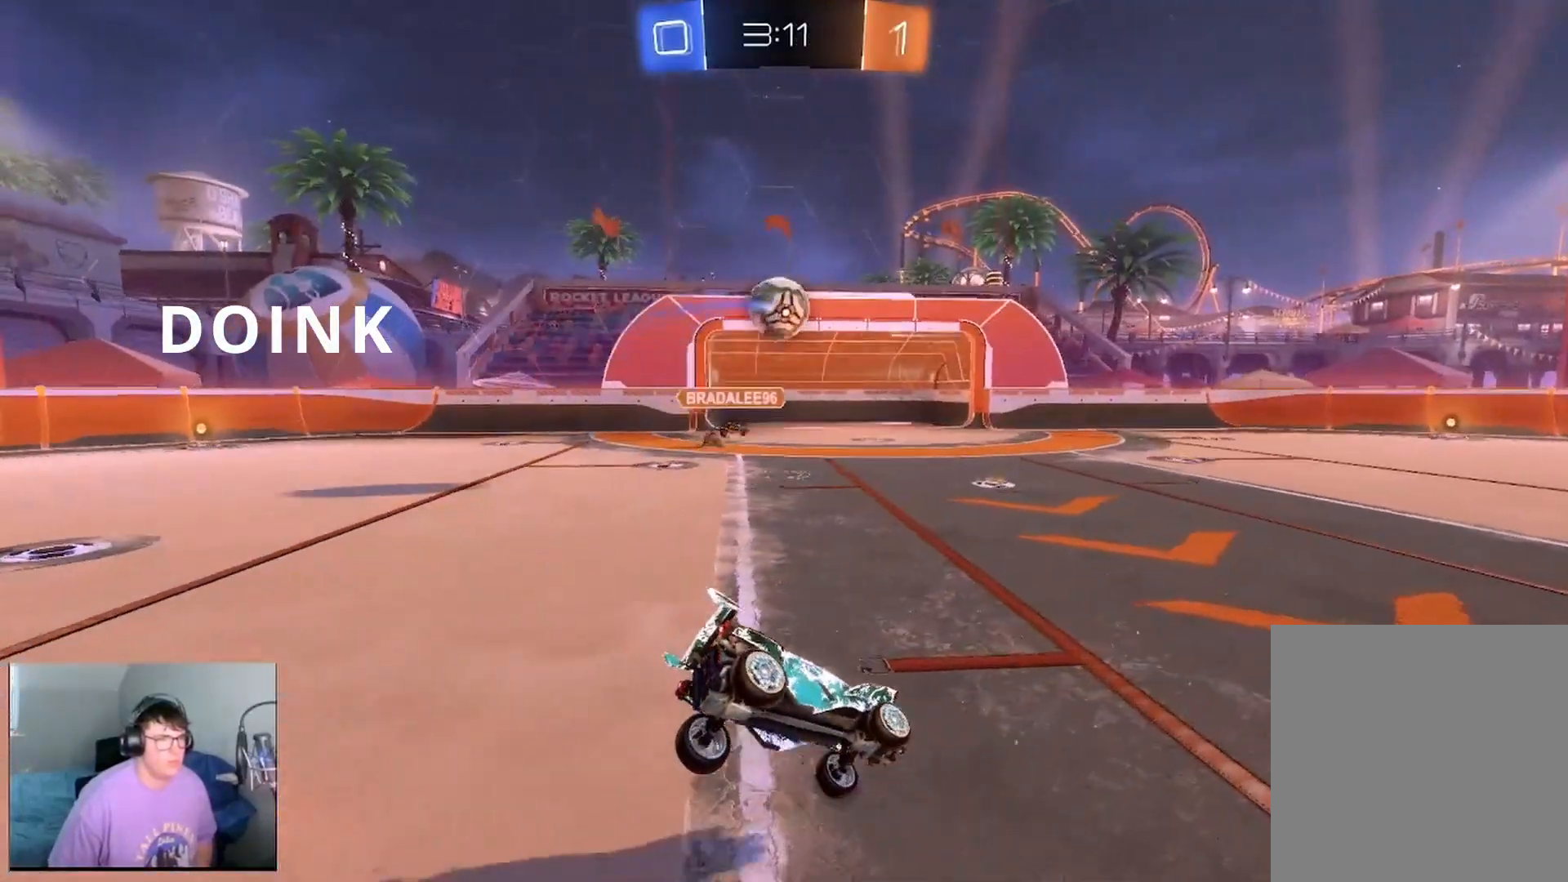
{"buttons": ["R2"], "left_stick": "center", "right_stick": "center", "events": [[83, "R1", "up"], [83, "left_stick", "center"], [208, "left_stick", "down"], [375, "left_stick", "center"]]}
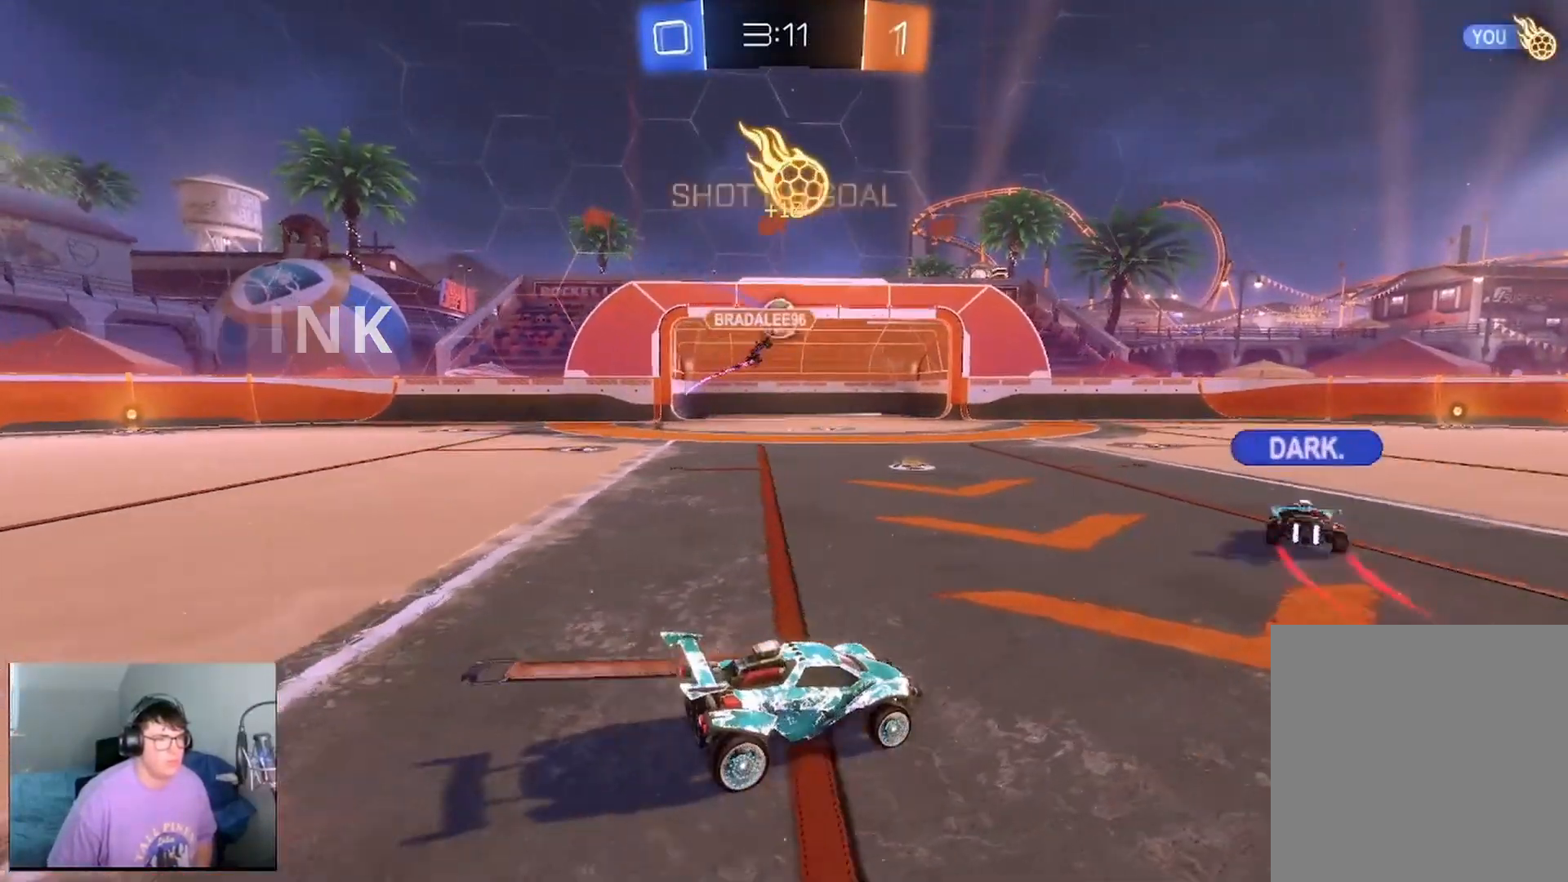
{"buttons": ["R2"], "left_stick": "center", "right_stick": "center", "events": []}
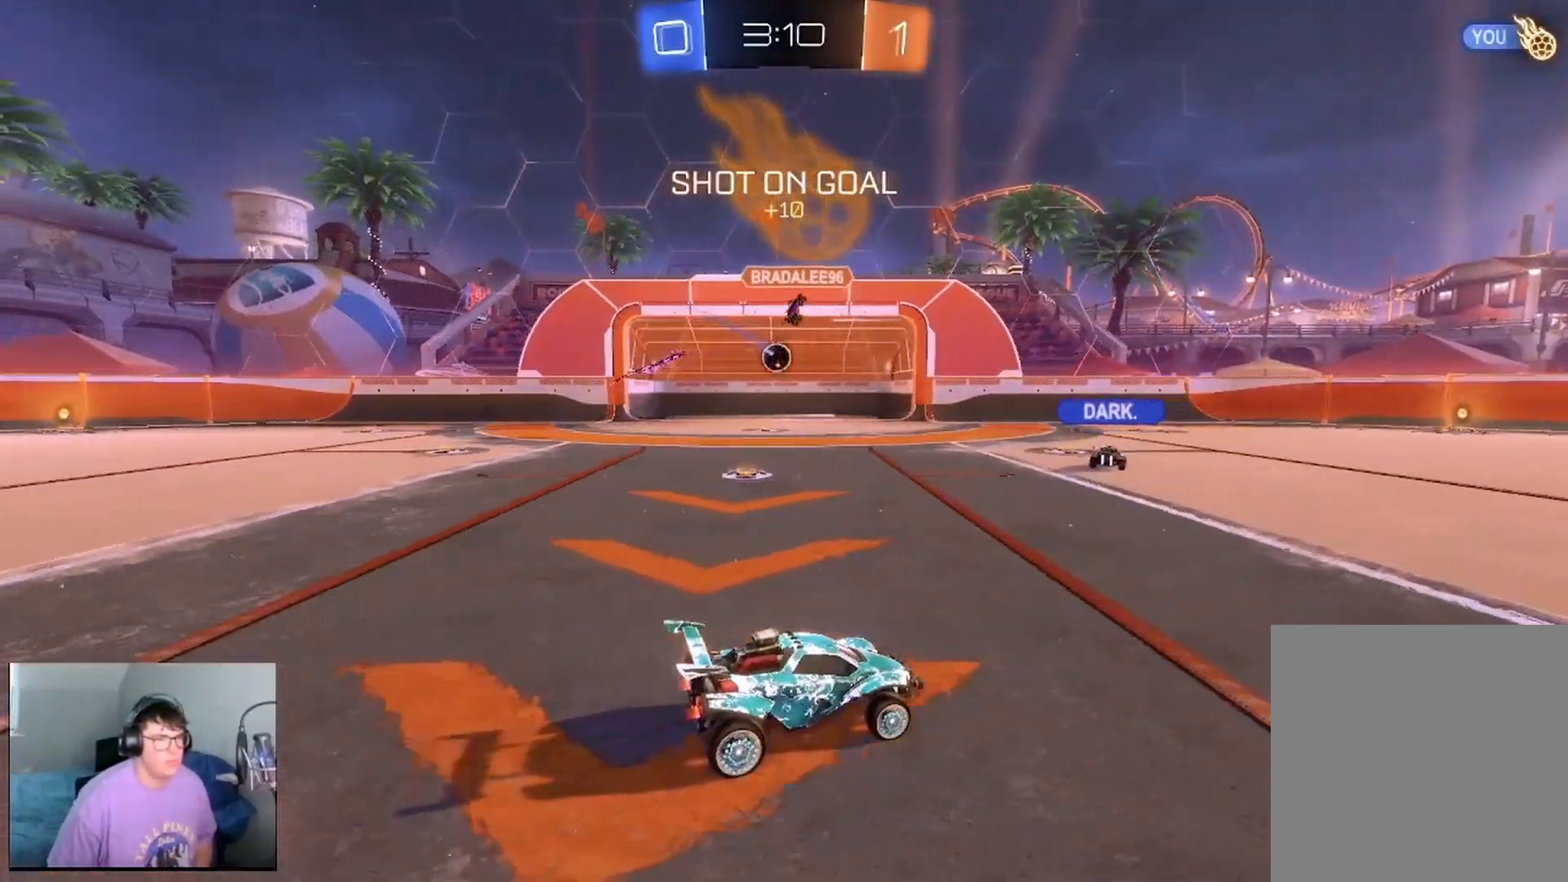
{"buttons": [], "left_stick": "right", "right_stick": "center", "events": [[42, "R2", "up"], [500, "left_stick", "right"]]}
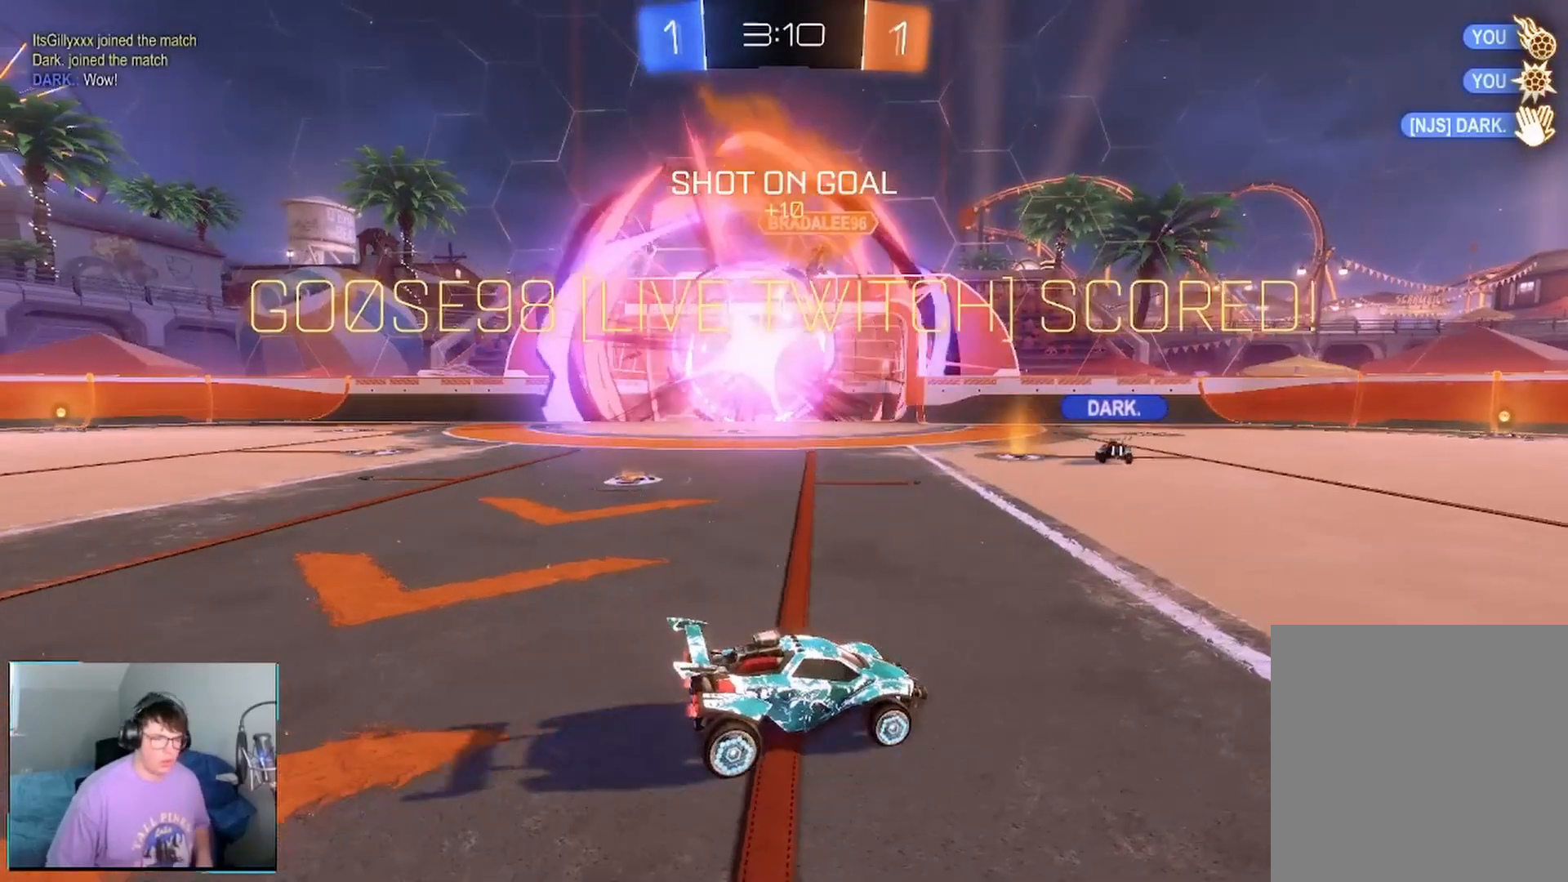
{"buttons": [], "left_stick": "center", "right_stick": "center", "events": [[83, "left_stick", "center"]]}